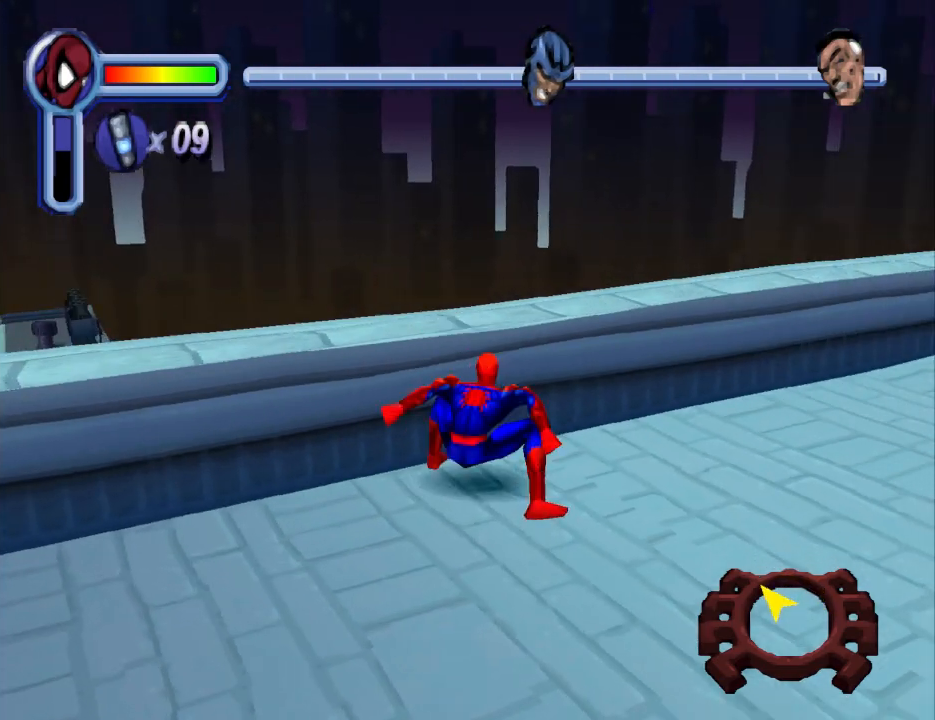
Gameplay with a controller (PlayStation layout); each line is a JSON object with the inputs held at the frame after it. "events" lists button and stick changes between this image and that frame as [ms after this image, input, new state], when the widget could be followed in between. Not read: L2 R2 left_stick right_stick.
{"buttons": [], "events": [[367, "CROSS", "up"], [400, "DPAD_UP", "down"], [433, "DPAD_UP", "up"]]}
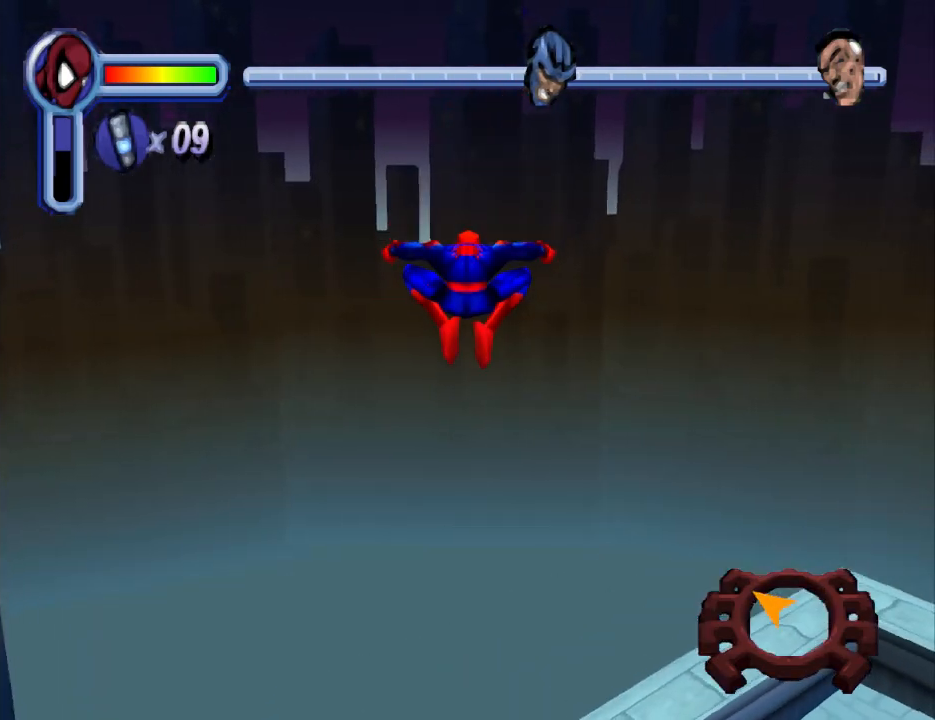
{"buttons": [], "events": []}
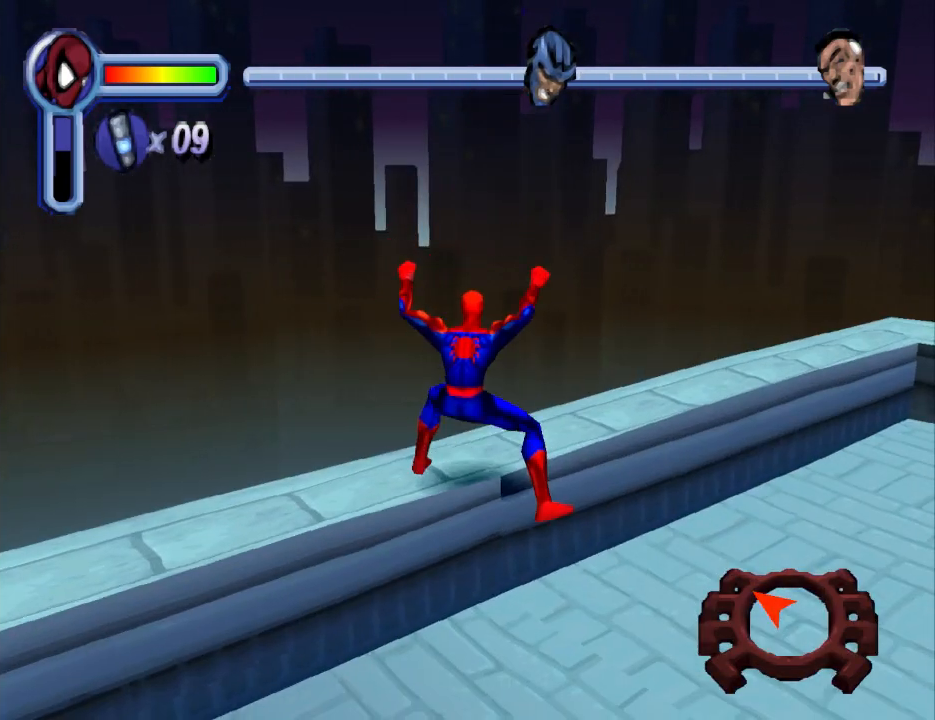
{"buttons": ["DPAD_DOWN", "DPAD_LEFT"], "events": [[233, "DPAD_LEFT", "down"], [333, "DPAD_DOWN", "down"]]}
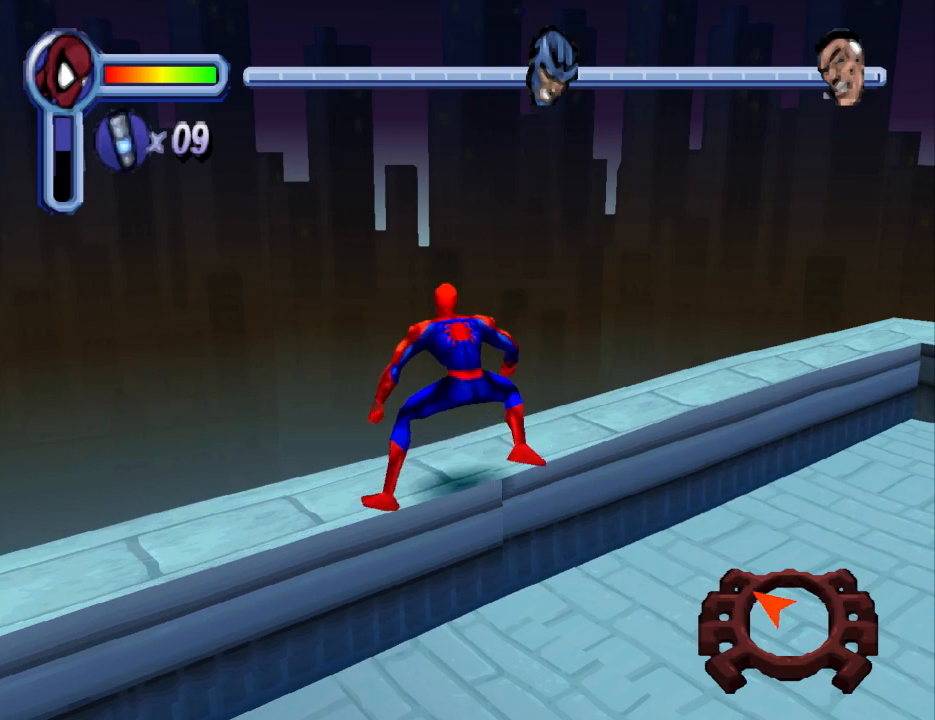
{"buttons": ["DPAD_DOWN", "DPAD_LEFT"], "events": []}
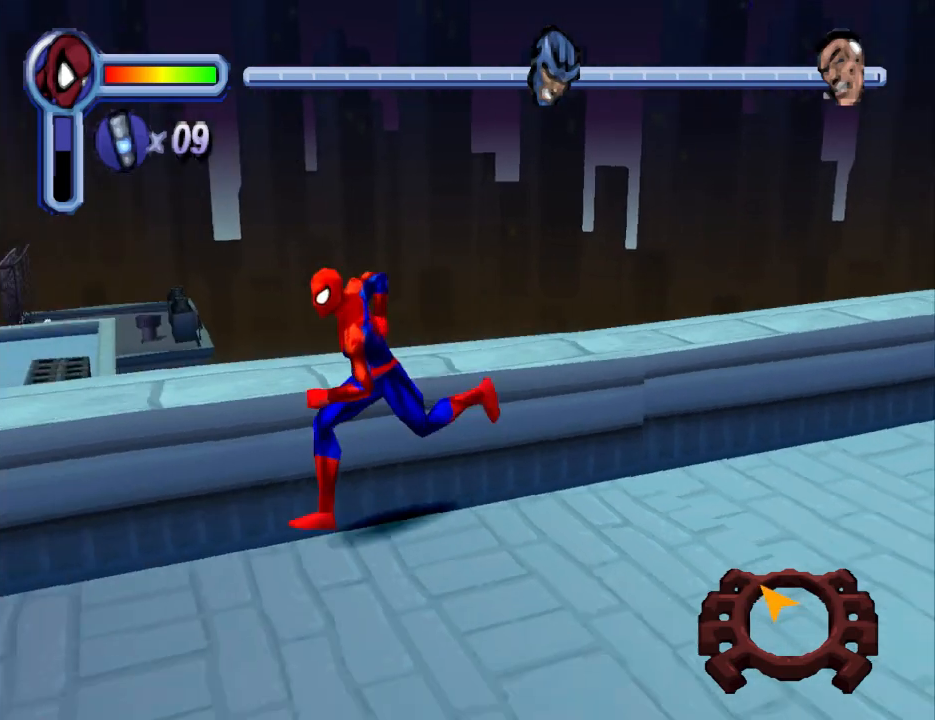
{"buttons": ["DPAD_UP"], "events": [[233, "DPAD_DOWN", "up"], [400, "DPAD_LEFT", "up"], [433, "DPAD_UP", "down"]]}
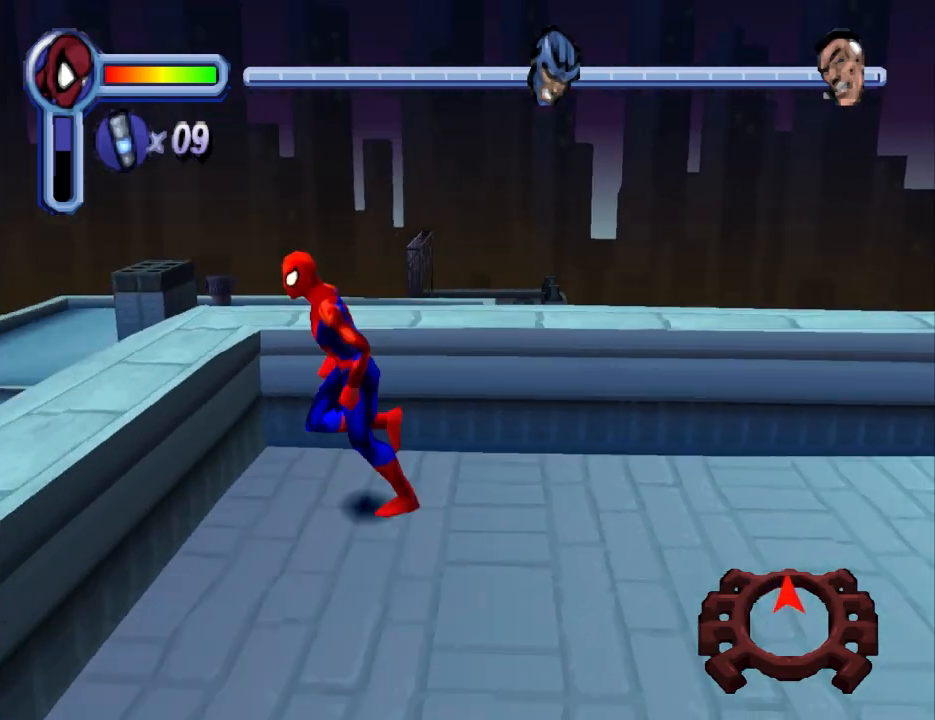
{"buttons": ["CROSS", "DPAD_UP"], "events": [[133, "CROSS", "down"]]}
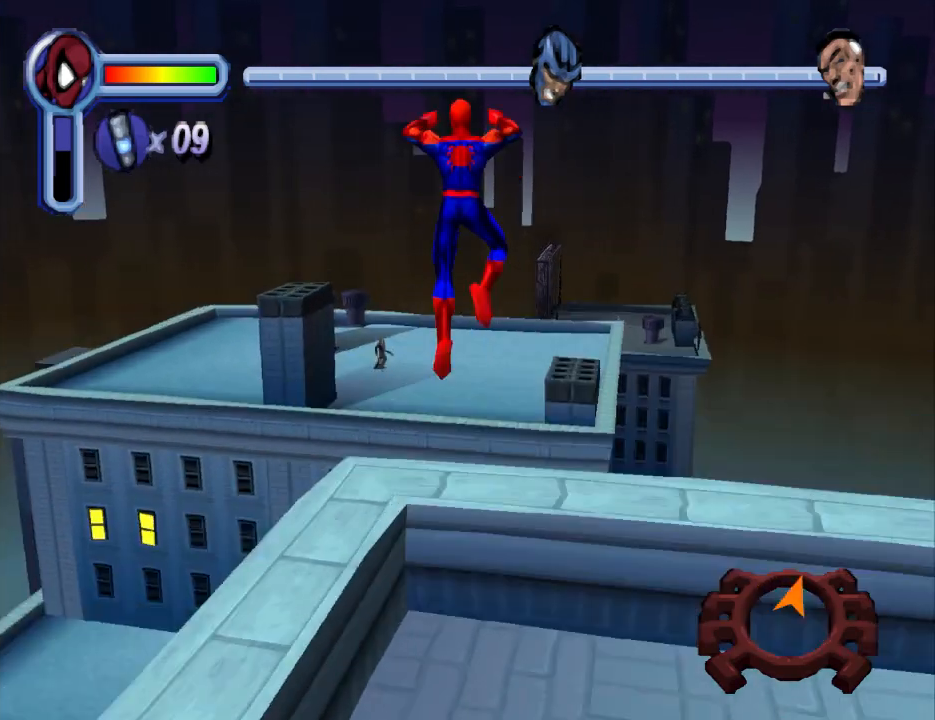
{"buttons": ["R1", "DPAD_UP"], "events": [[400, "CROSS", "up"], [500, "R1", "down"]]}
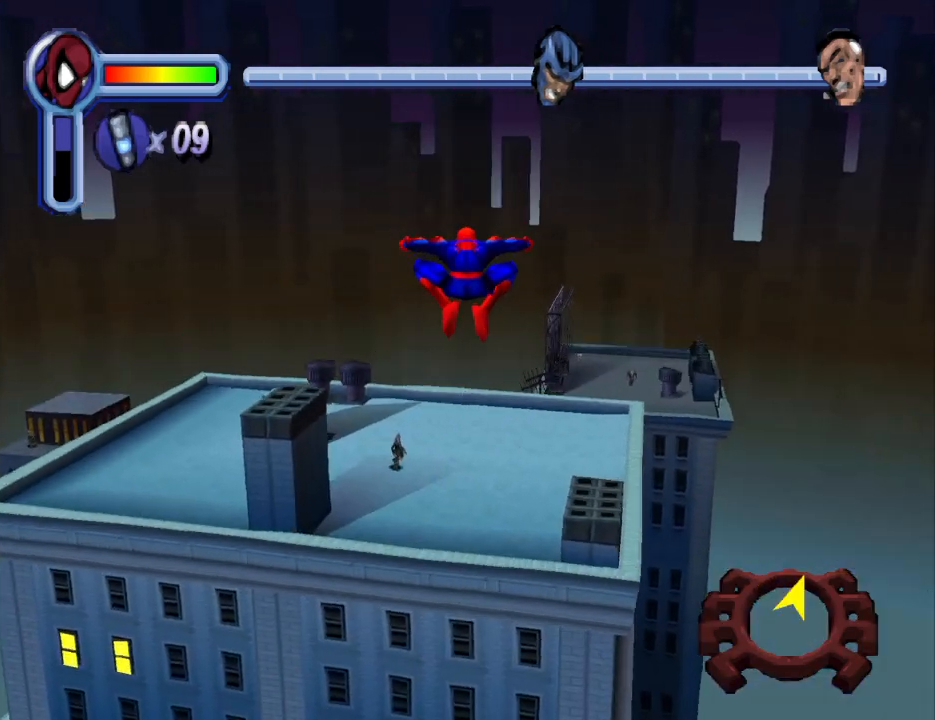
{"buttons": ["R1", "DPAD_UP"], "events": []}
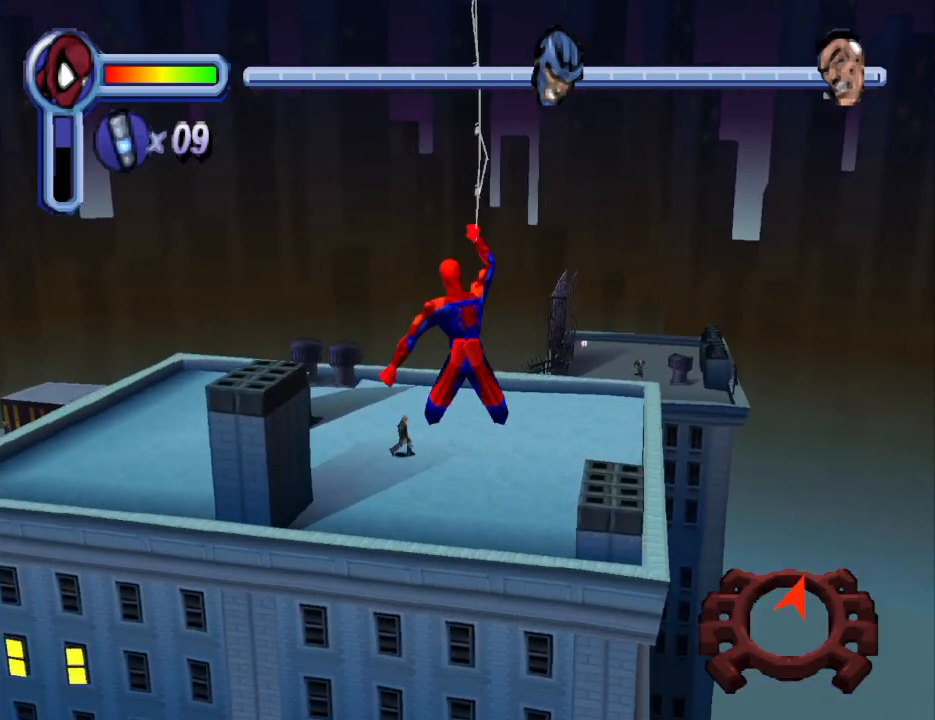
{"buttons": ["R1", "DPAD_UP"], "events": []}
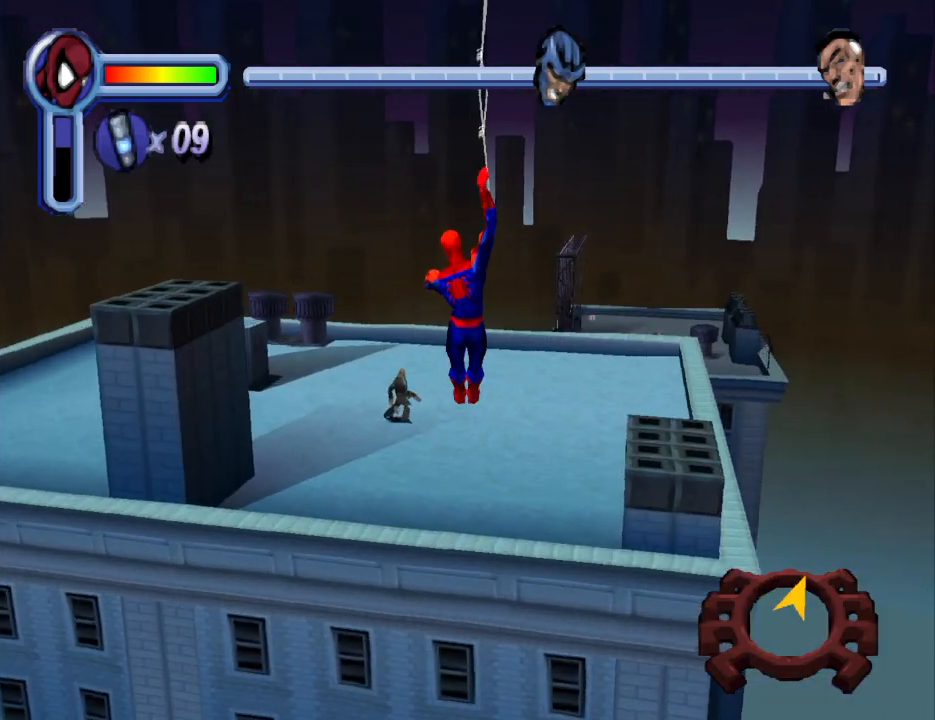
{"buttons": ["R1", "DPAD_UP"], "events": []}
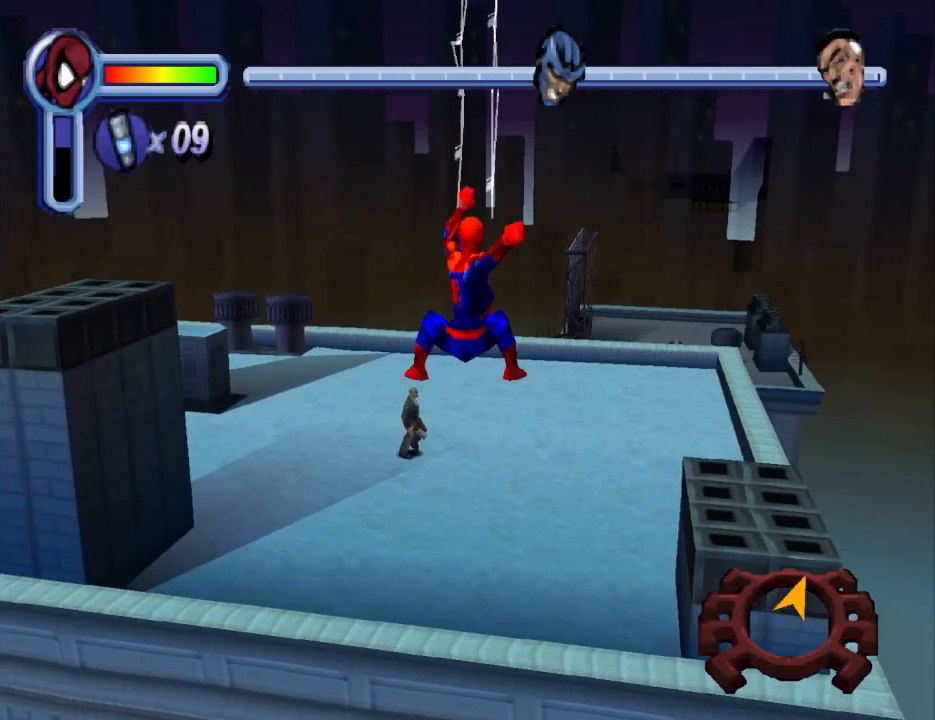
{"buttons": ["R1", "DPAD_UP"], "events": []}
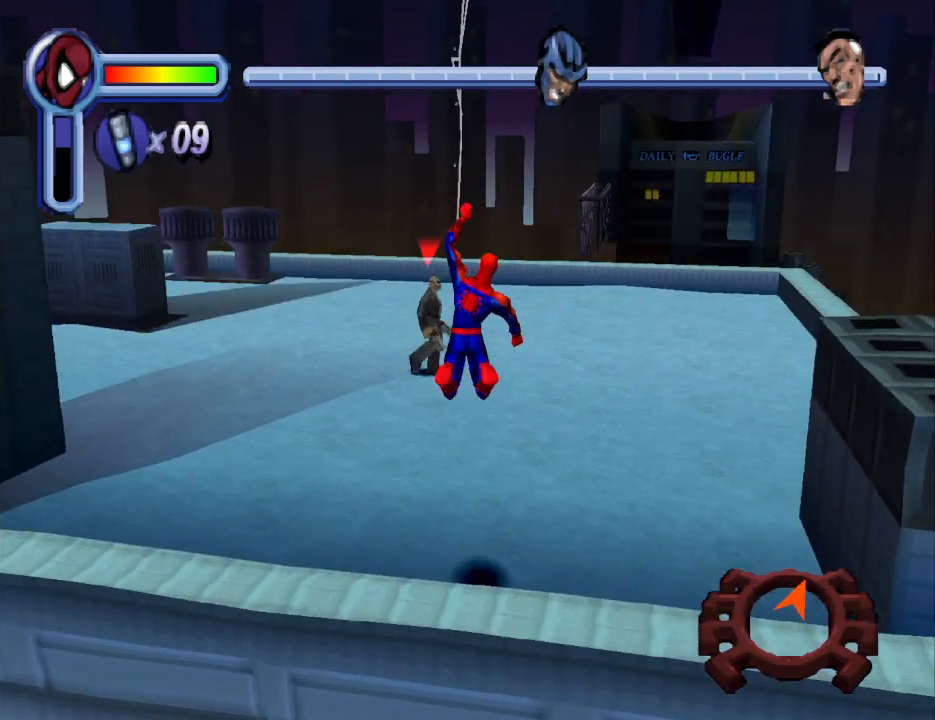
{"buttons": ["SQUARE", "DPAD_UP"], "events": [[100, "R1", "up"], [233, "DPAD_LEFT", "down"], [267, "CROSS", "down"], [367, "CROSS", "up"], [367, "DPAD_LEFT", "up"], [400, "SQUARE", "down"]]}
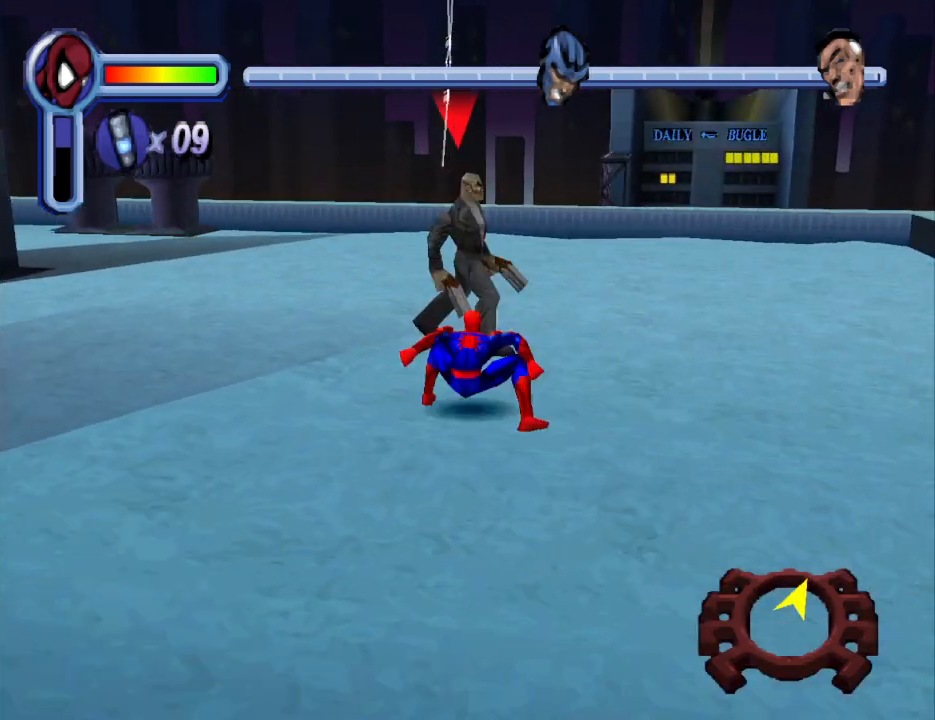
{"buttons": ["CIRCLE", "DPAD_RIGHT"], "events": [[33, "SQUARE", "up"], [200, "CIRCLE", "down"], [300, "DPAD_RIGHT", "down"], [333, "CIRCLE", "up"], [400, "CIRCLE", "down"], [500, "DPAD_UP", "up"]]}
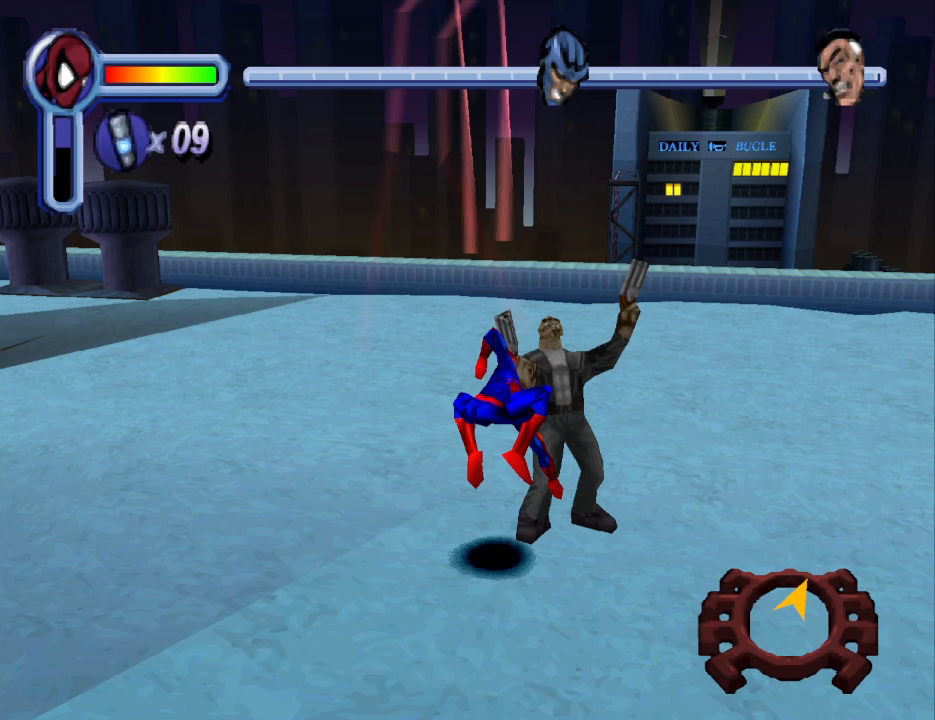
{"buttons": ["DPAD_UP", "DPAD_RIGHT"]}
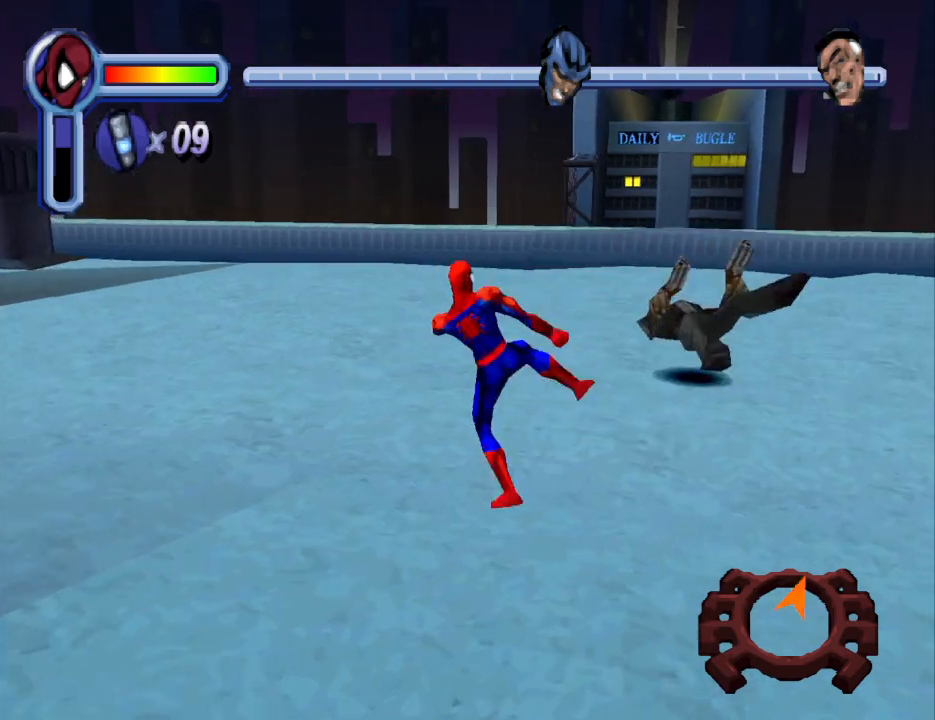
{"buttons": ["CIRCLE", "DPAD_UP", "DPAD_RIGHT"], "events": [[33, "CIRCLE", "down"], [167, "CIRCLE", "up"], [300, "CIRCLE", "down"], [433, "CIRCLE", "up"], [500, "CIRCLE", "down"]]}
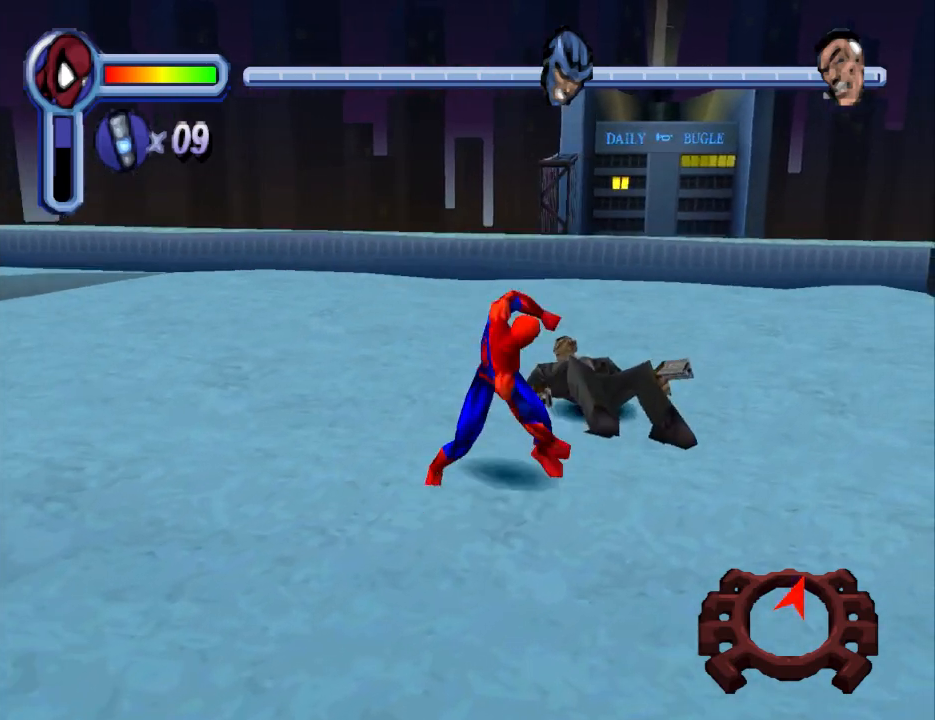
{"buttons": ["CIRCLE", "DPAD_UP", "DPAD_RIGHT"], "events": [[133, "CIRCLE", "up"], [200, "CIRCLE", "down"], [267, "DPAD_RIGHT", "up"], [367, "CIRCLE", "up"], [433, "CIRCLE", "down"], [433, "DPAD_RIGHT", "down"]]}
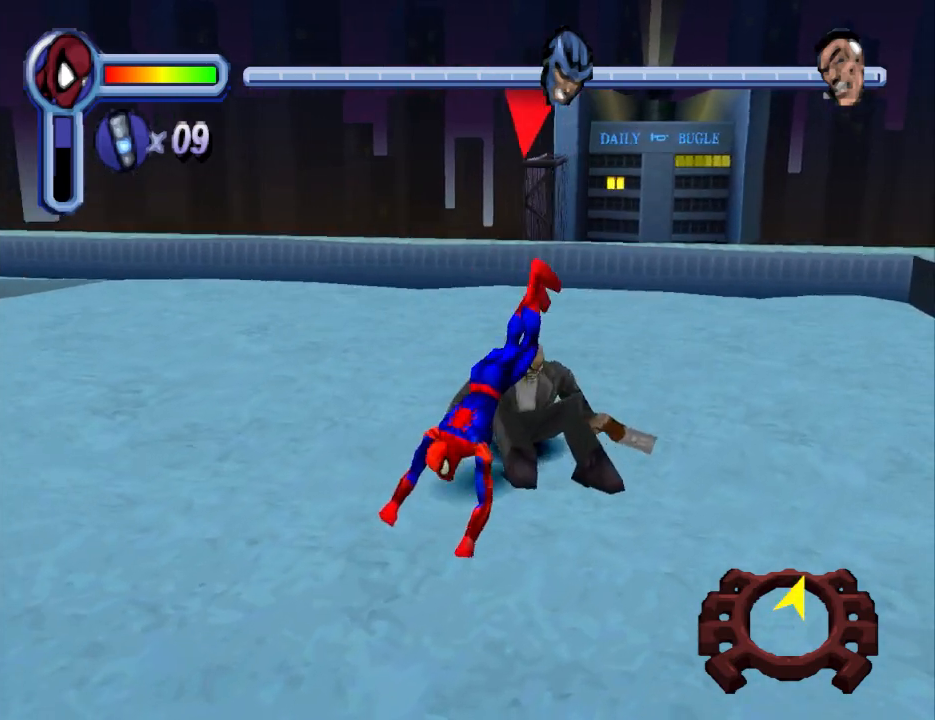
{"buttons": ["CIRCLE", "DPAD_UP", "DPAD_RIGHT"], "events": [[33, "CIRCLE", "up"], [100, "CIRCLE", "down"], [267, "CIRCLE", "up"], [333, "CIRCLE", "down"], [433, "CIRCLE", "up"], [500, "CIRCLE", "down"]]}
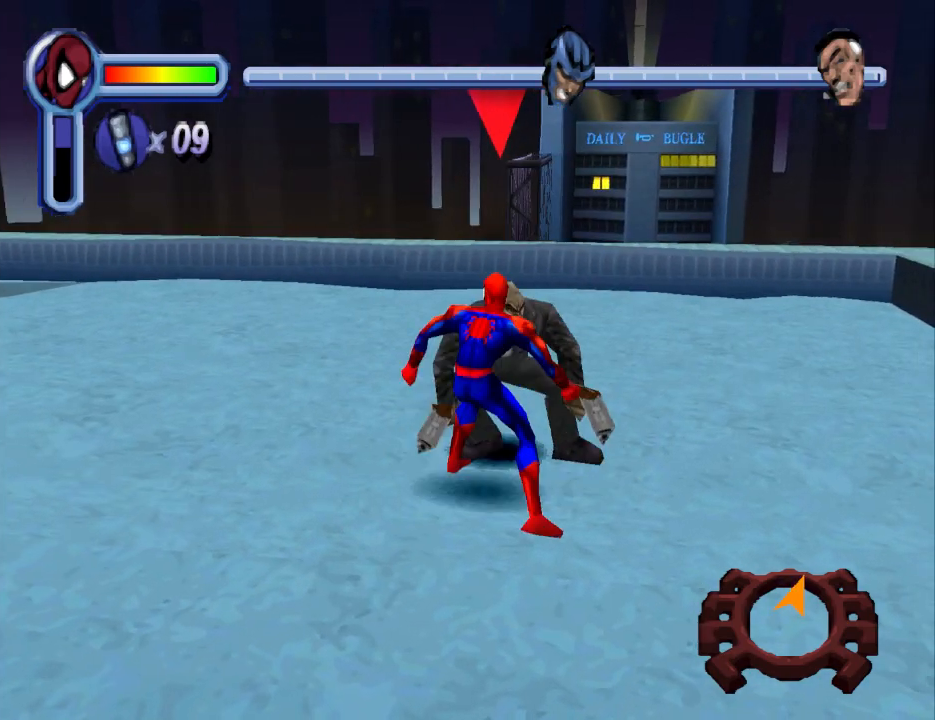
{"buttons": ["CIRCLE", "DPAD_UP"], "events": [[133, "CIRCLE", "up"], [233, "CIRCLE", "down"], [367, "CIRCLE", "up"], [367, "DPAD_RIGHT", "up"], [433, "CIRCLE", "down"]]}
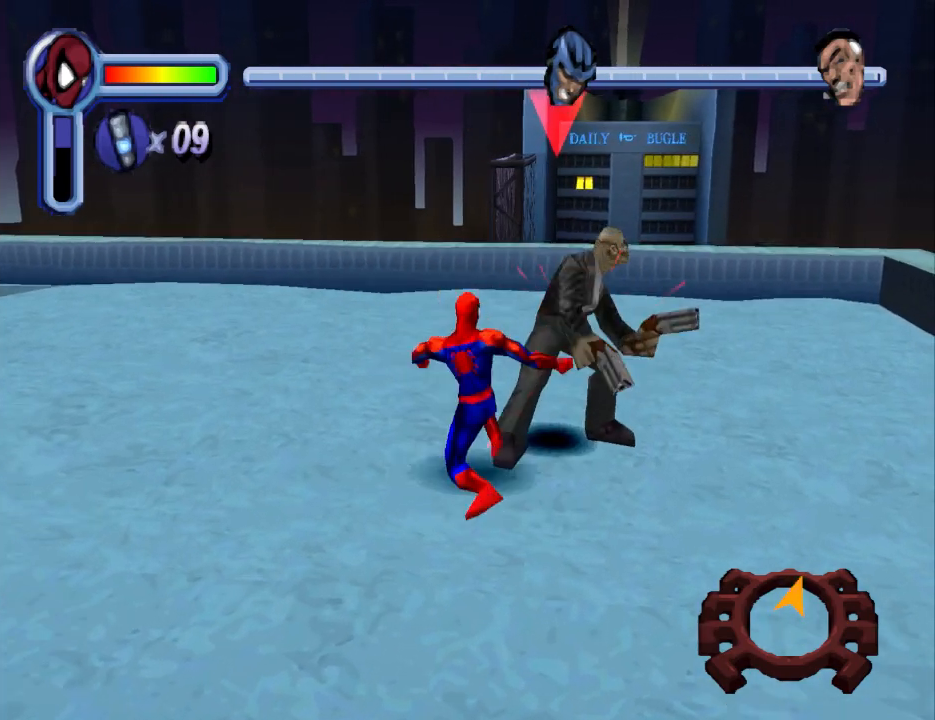
{"buttons": ["DPAD_UP", "DPAD_RIGHT"], "events": [[67, "CIRCLE", "up"], [133, "CIRCLE", "down"], [267, "DPAD_RIGHT", "down"], [300, "CIRCLE", "up"], [367, "CIRCLE", "down"], [500, "CIRCLE", "up"]]}
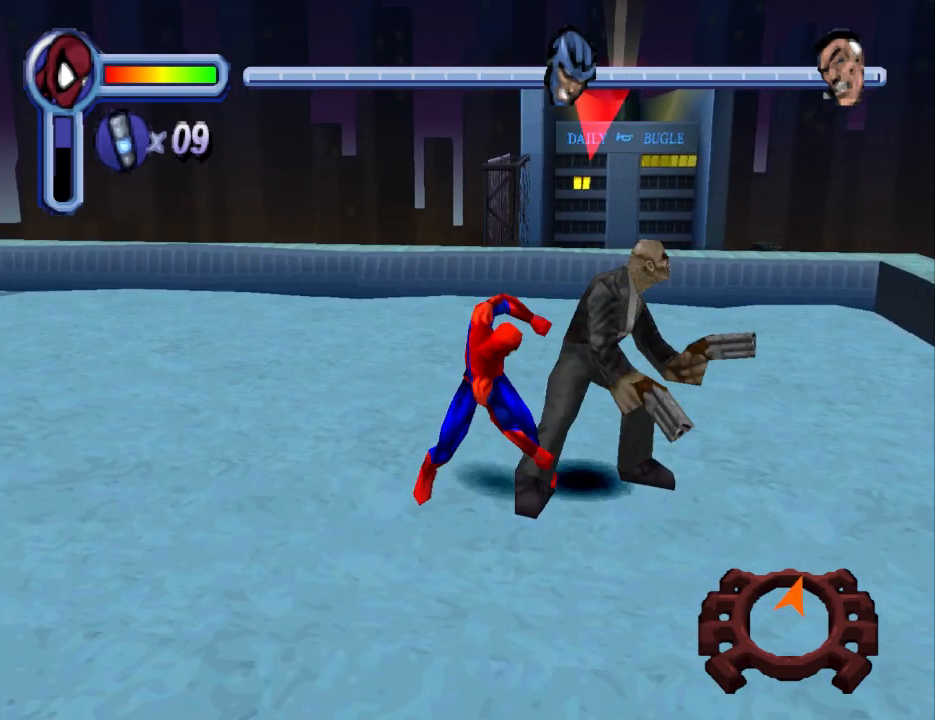
{"buttons": ["DPAD_RIGHT"], "events": [[100, "CIRCLE", "down"], [233, "CIRCLE", "up"], [300, "CIRCLE", "down"], [367, "DPAD_UP", "up"], [433, "CIRCLE", "up"]]}
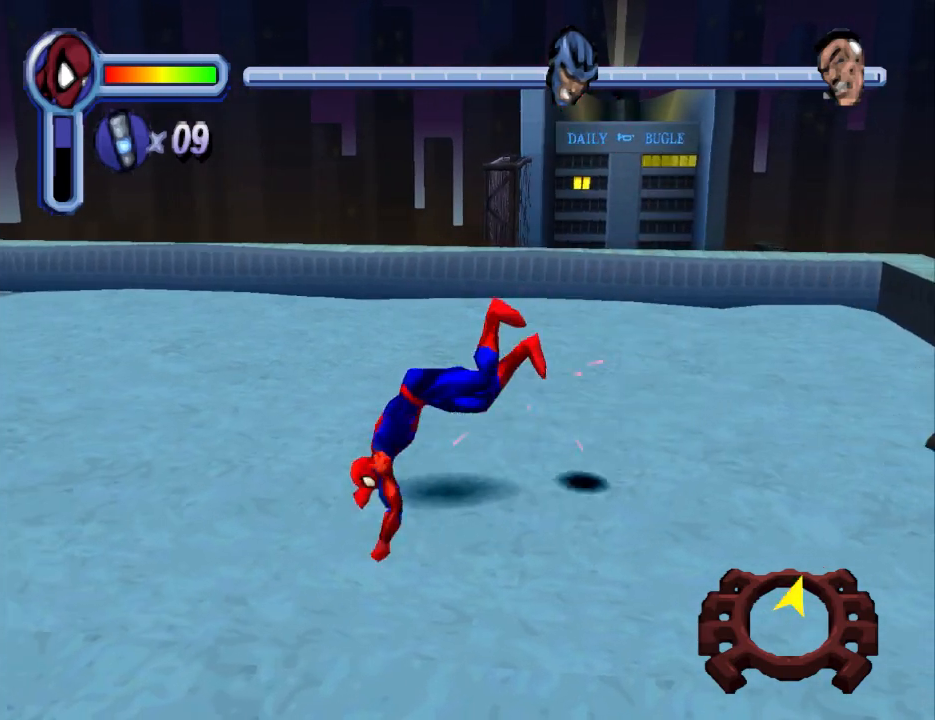
{"buttons": ["DPAD_RIGHT"], "events": [[33, "CIRCLE", "down"], [167, "CIRCLE", "up"]]}
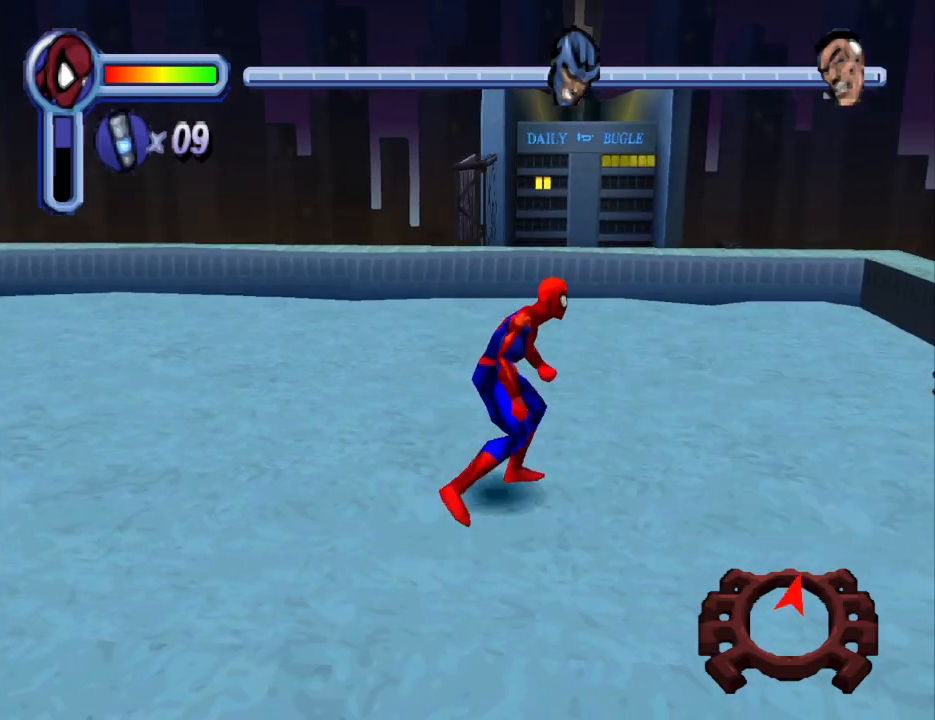
{"buttons": ["DPAD_LEFT"], "events": [[233, "DPAD_RIGHT", "up"], [233, "DPAD_UP", "down"], [400, "DPAD_LEFT", "down"], [500, "DPAD_UP", "up"]]}
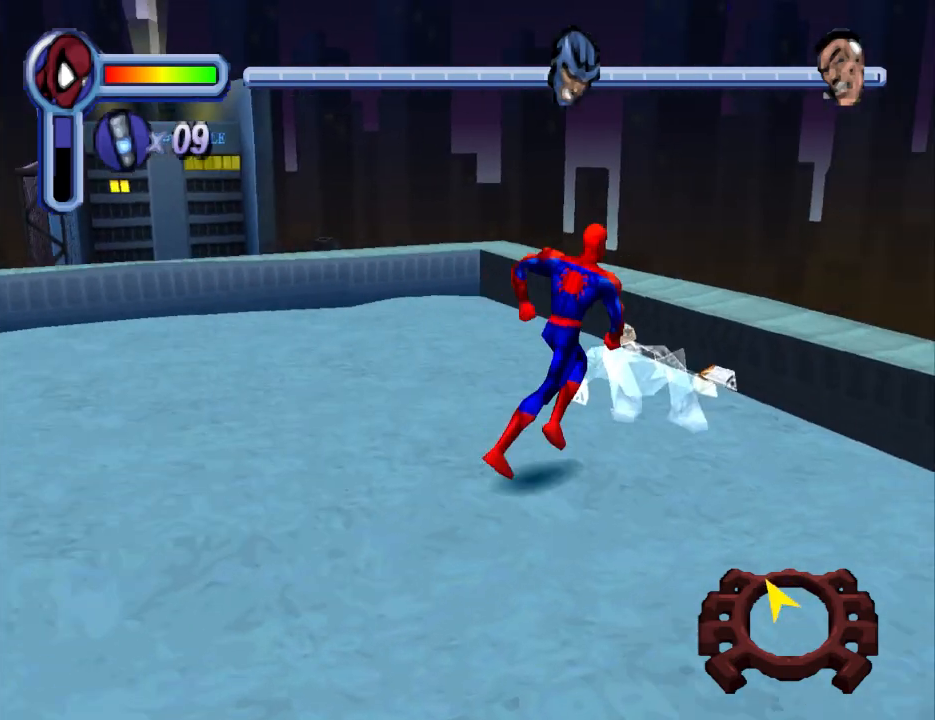
{"buttons": ["DPAD_LEFT"], "events": [[200, "DPAD_LEFT", "up"], [300, "DPAD_LEFT", "down"], [400, "DPAD_LEFT", "up"], [467, "DPAD_LEFT", "down"]]}
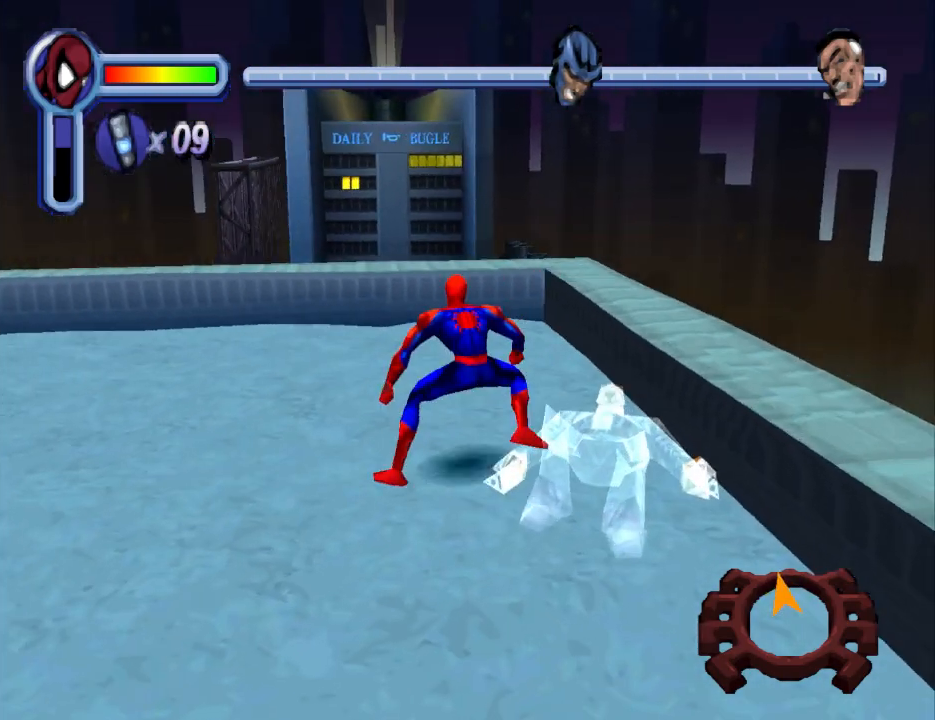
{"buttons": ["DPAD_LEFT"], "events": [[67, "DPAD_LEFT", "up"], [167, "DPAD_LEFT", "down"]]}
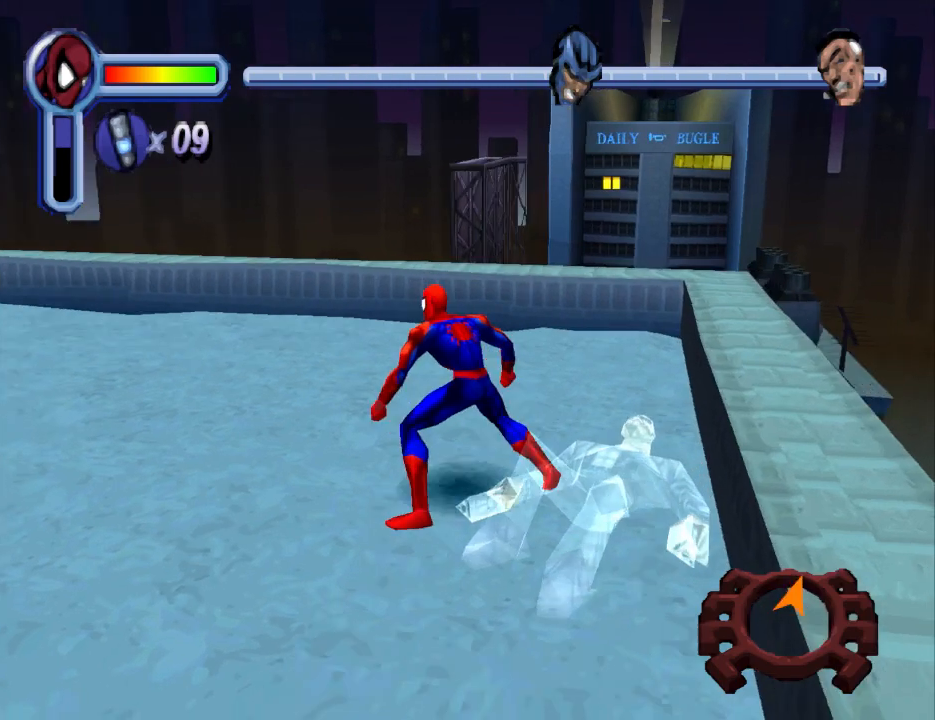
{"buttons": ["DPAD_LEFT"], "events": []}
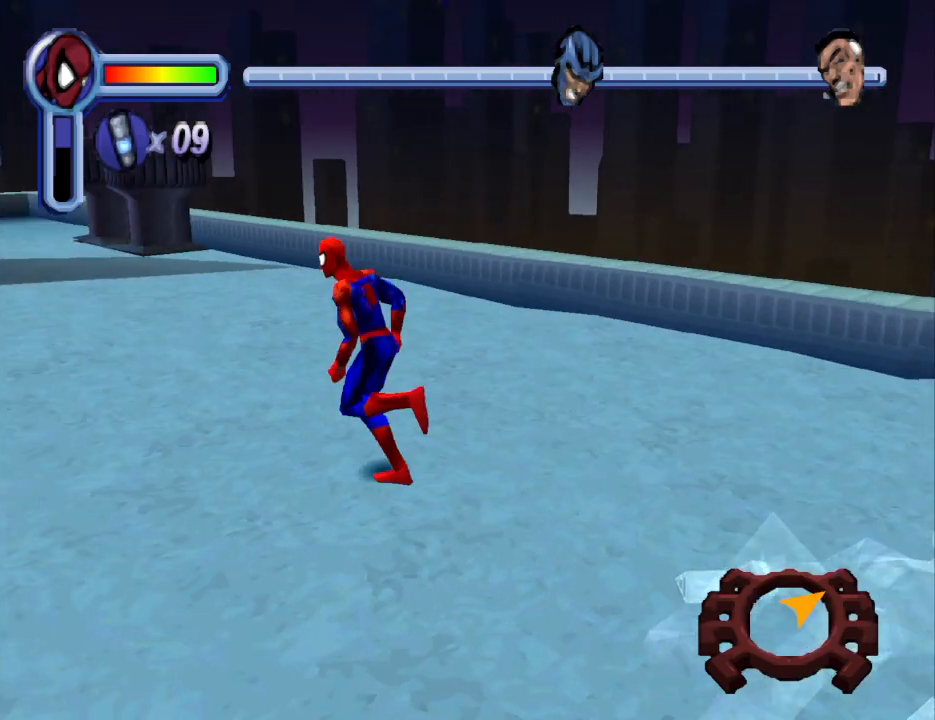
{"buttons": ["DPAD_UP"], "events": [[167, "DPAD_LEFT", "up"], [167, "DPAD_UP", "down"]]}
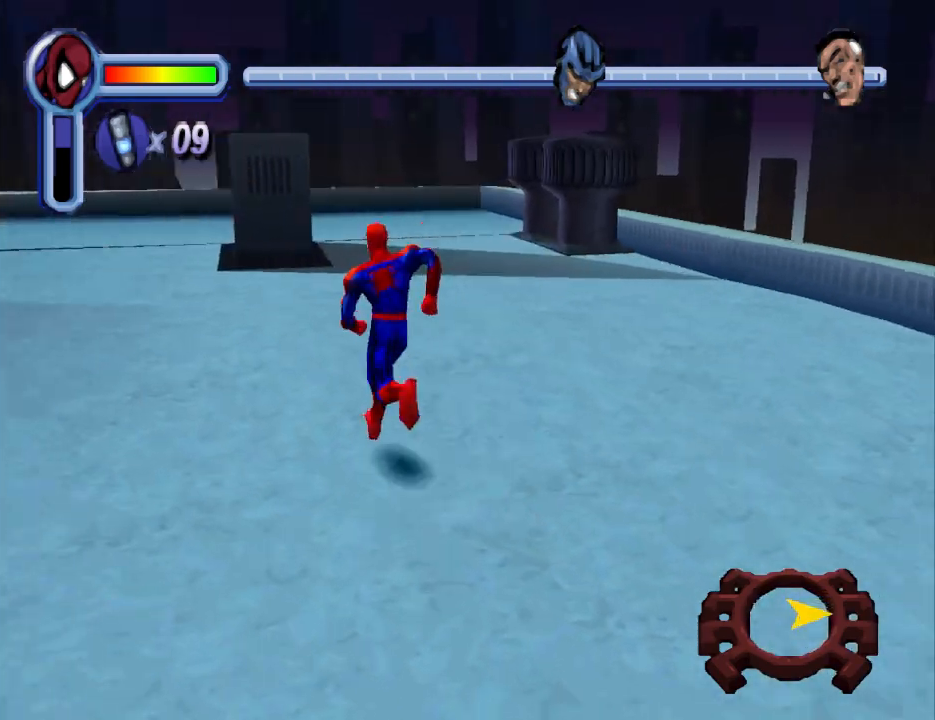
{"buttons": ["DPAD_UP", "DPAD_RIGHT"], "events": [[133, "DPAD_RIGHT", "down"]]}
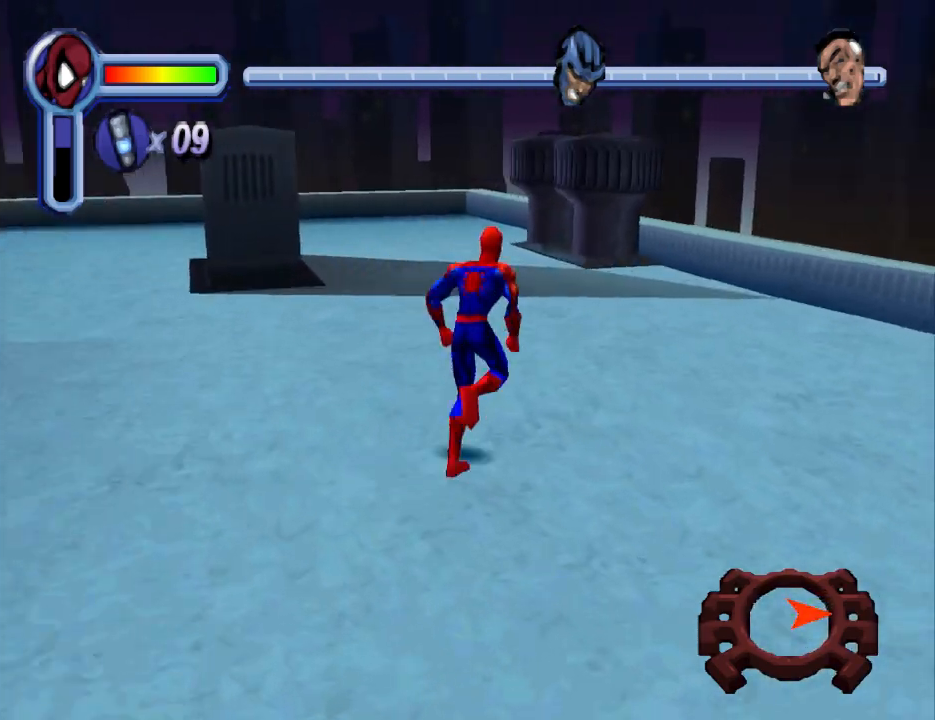
{"buttons": ["DPAD_RIGHT"], "events": [[267, "DPAD_UP", "up"]]}
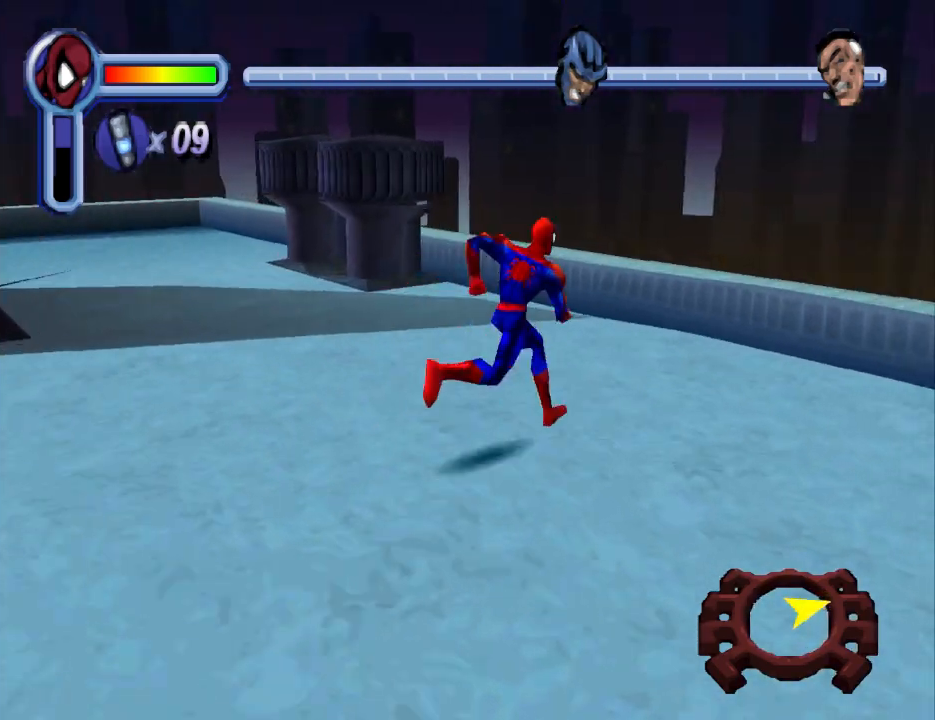
{"buttons": ["DPAD_RIGHT"], "events": []}
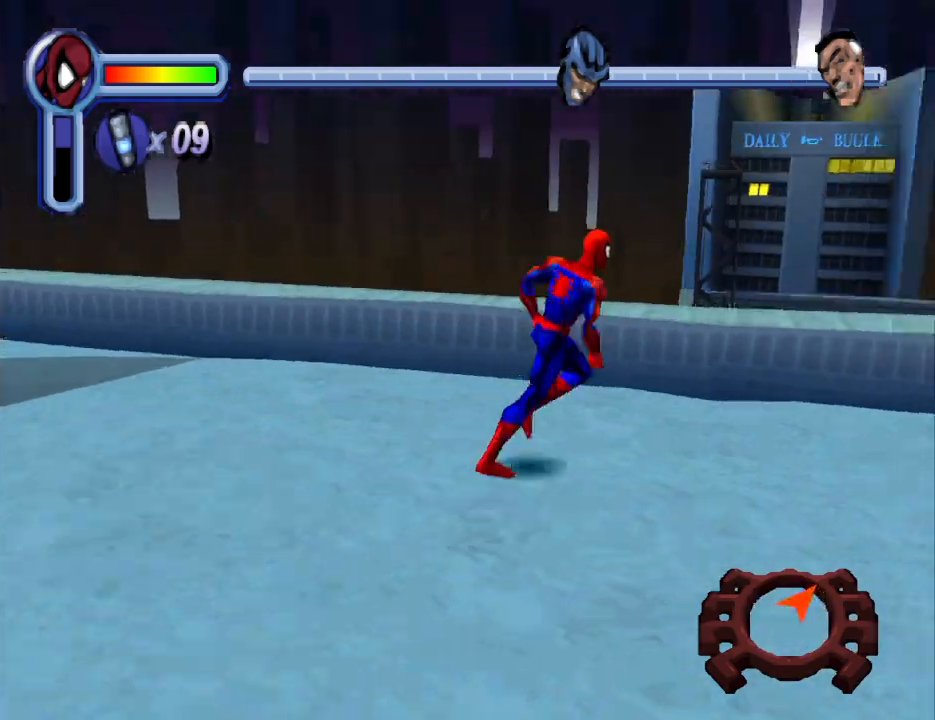
{"buttons": ["CIRCLE", "DPAD_UP"], "events": [[267, "DPAD_RIGHT", "up"], [267, "DPAD_UP", "down"], [500, "CIRCLE", "down"]]}
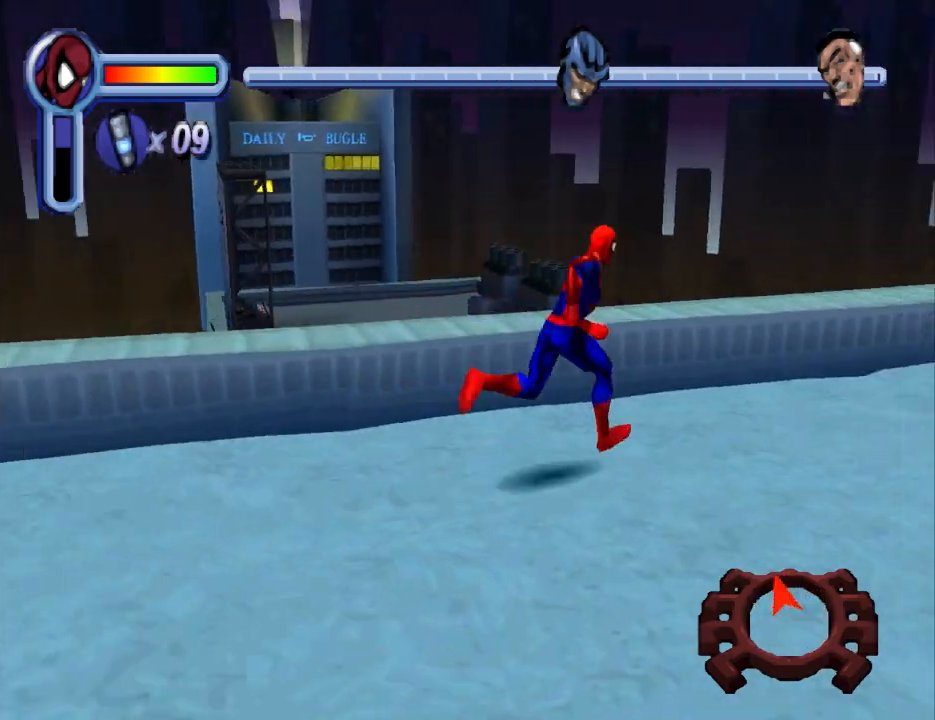
{"buttons": ["CIRCLE", "DPAD_UP"], "events": [[33, "DPAD_LEFT", "down"], [367, "DPAD_LEFT", "up"]]}